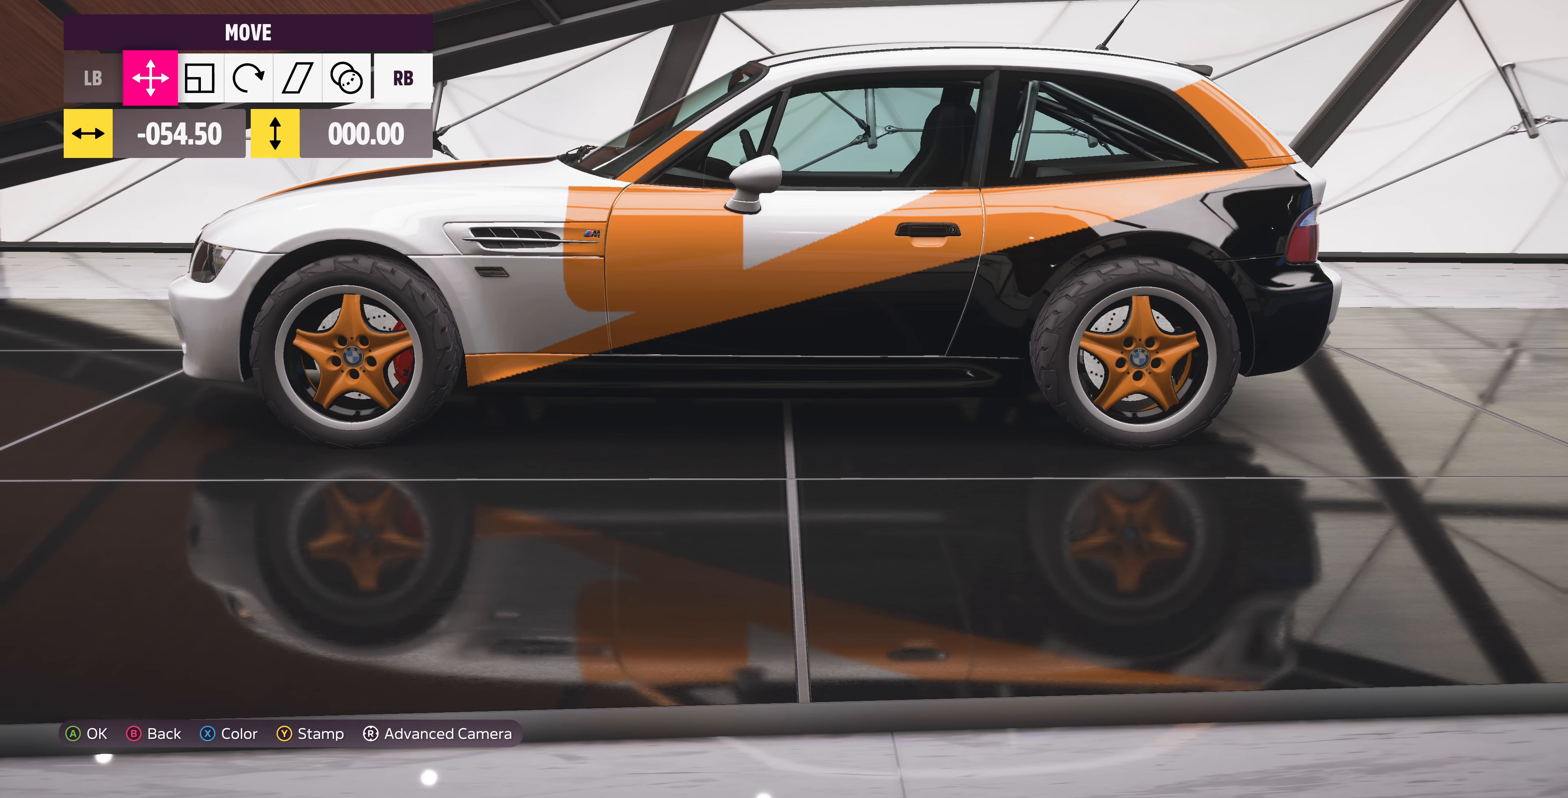
Gameplay with a controller (PlayStation layout); each line is a JSON object with the inputs held at the frame after it. "events" lists button and stick changes between this image and that frame as [ms after this image, input, new state], when the widget could be followed in between. Not read: R1.
{"buttons": [], "left_stick": "left", "right_stick": "center", "events": []}
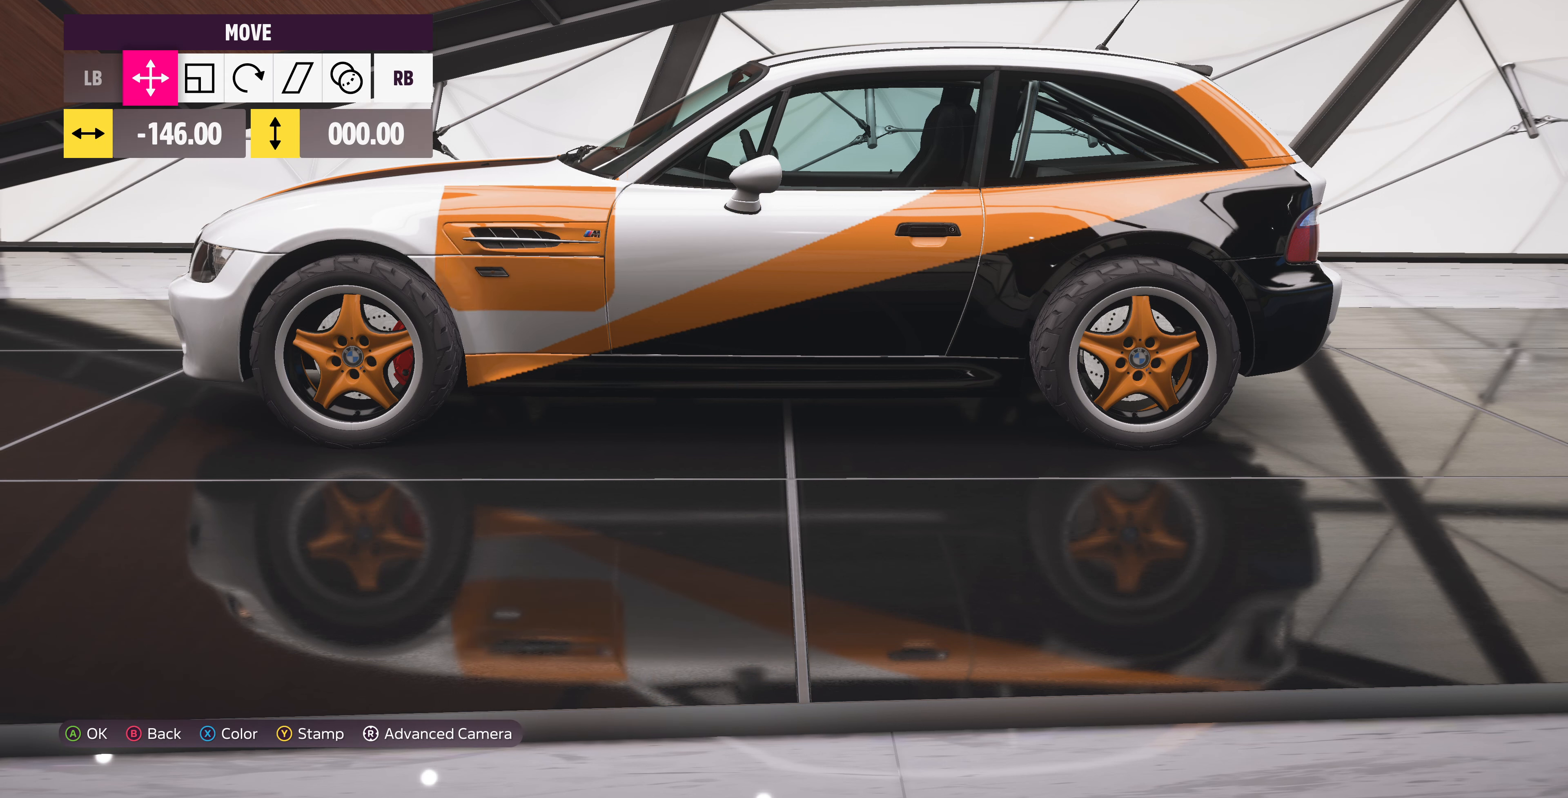
{"buttons": [], "left_stick": "down", "right_stick": "center", "events": [[67, "left_stick", "down"], [134, "left_stick", "center"], [267, "R2", "down"], [367, "R2", "up"], [467, "left_stick", "down"]]}
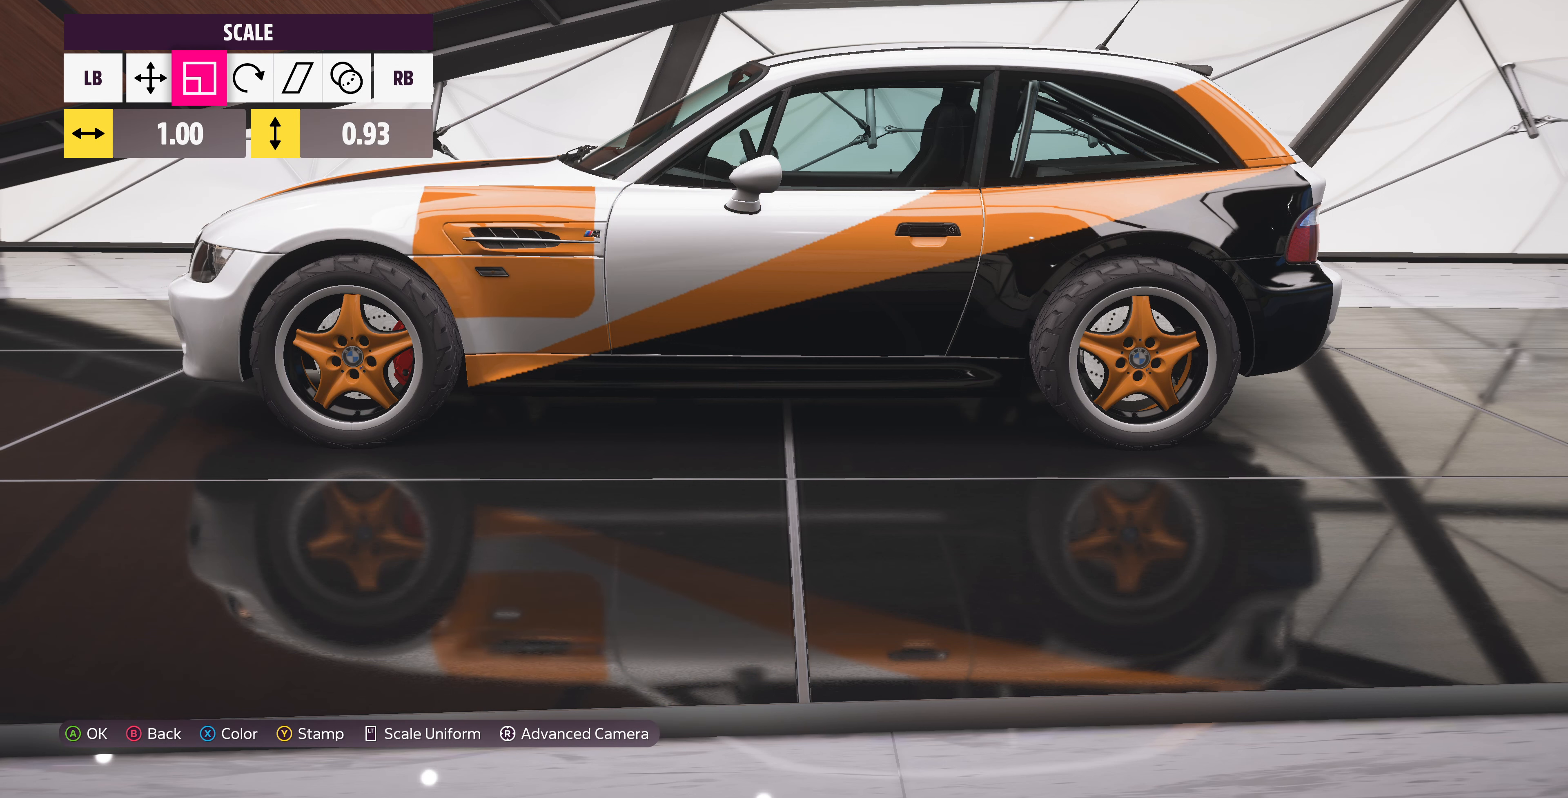
{"buttons": [], "left_stick": "center", "right_stick": "center", "events": [[267, "left_stick", "center"]]}
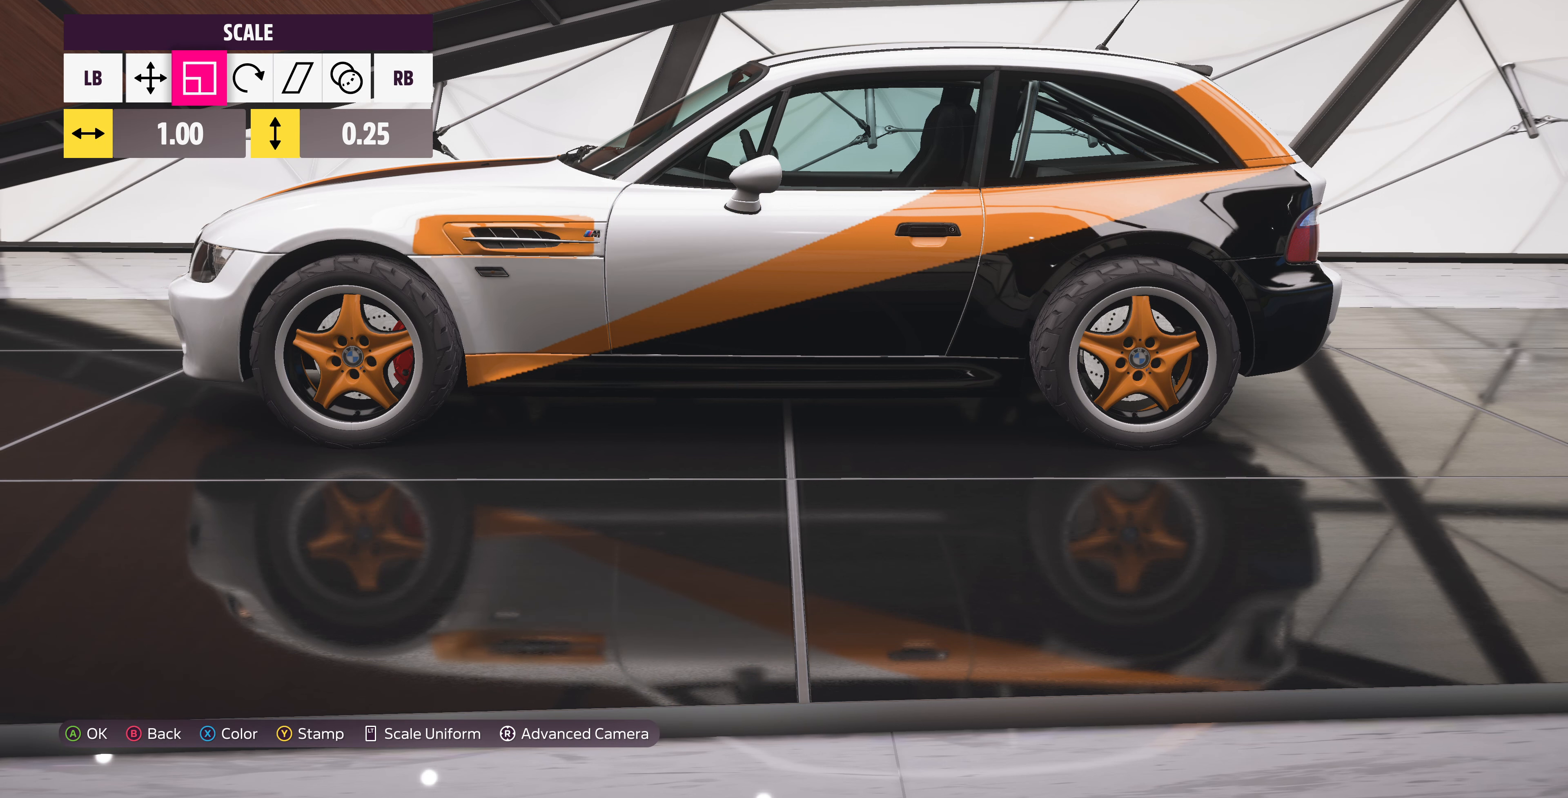
{"buttons": [], "left_stick": "center", "right_stick": "center", "events": [[200, "left_stick", "down"], [300, "left_stick", "center"]]}
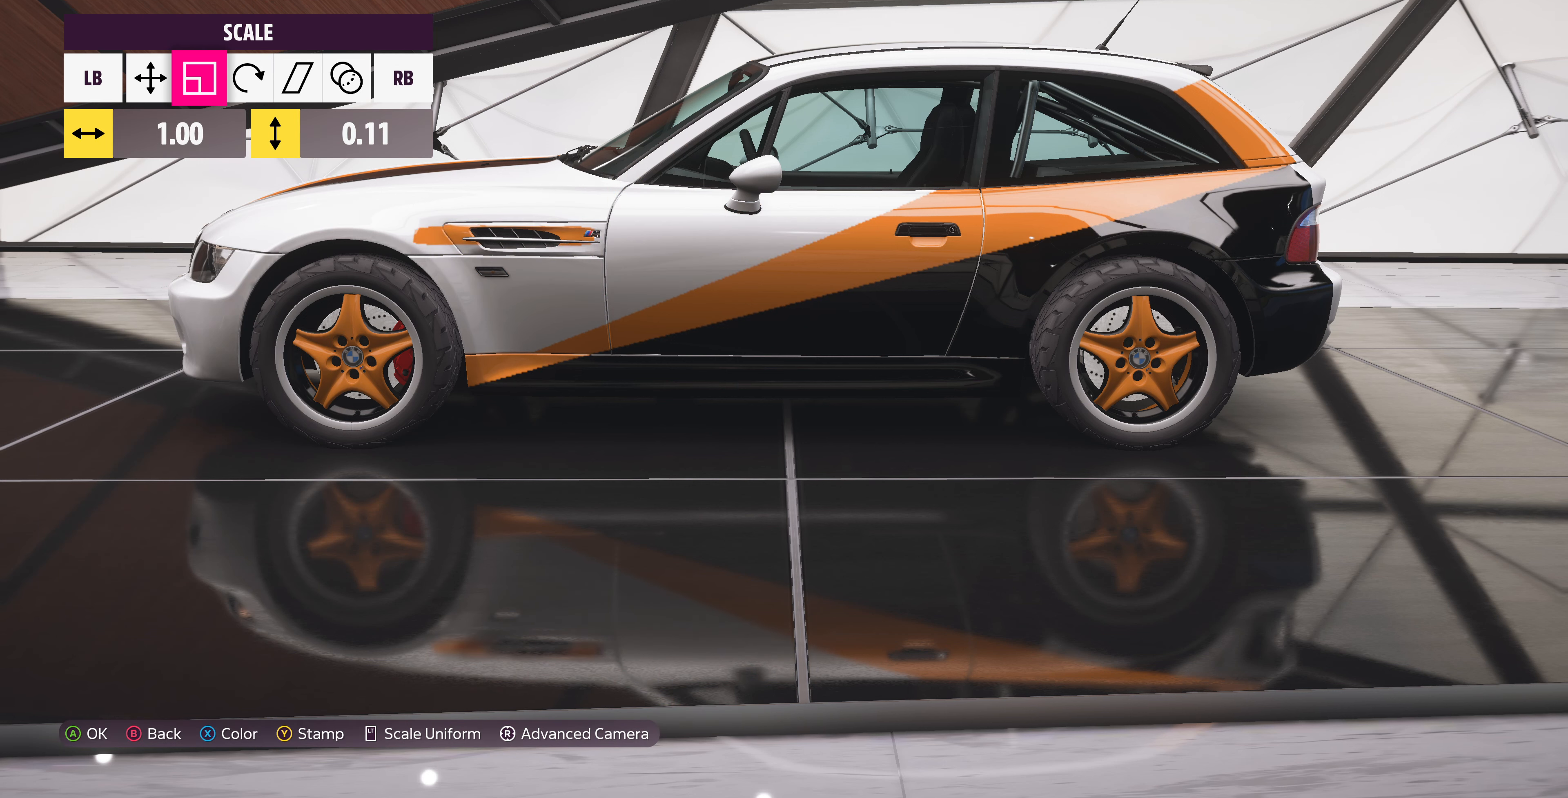
{"buttons": [], "left_stick": "center", "right_stick": "center", "events": [[134, "left_stick", "up"], [200, "left_stick", "center"], [434, "L1", "down"], [500, "L1", "up"]]}
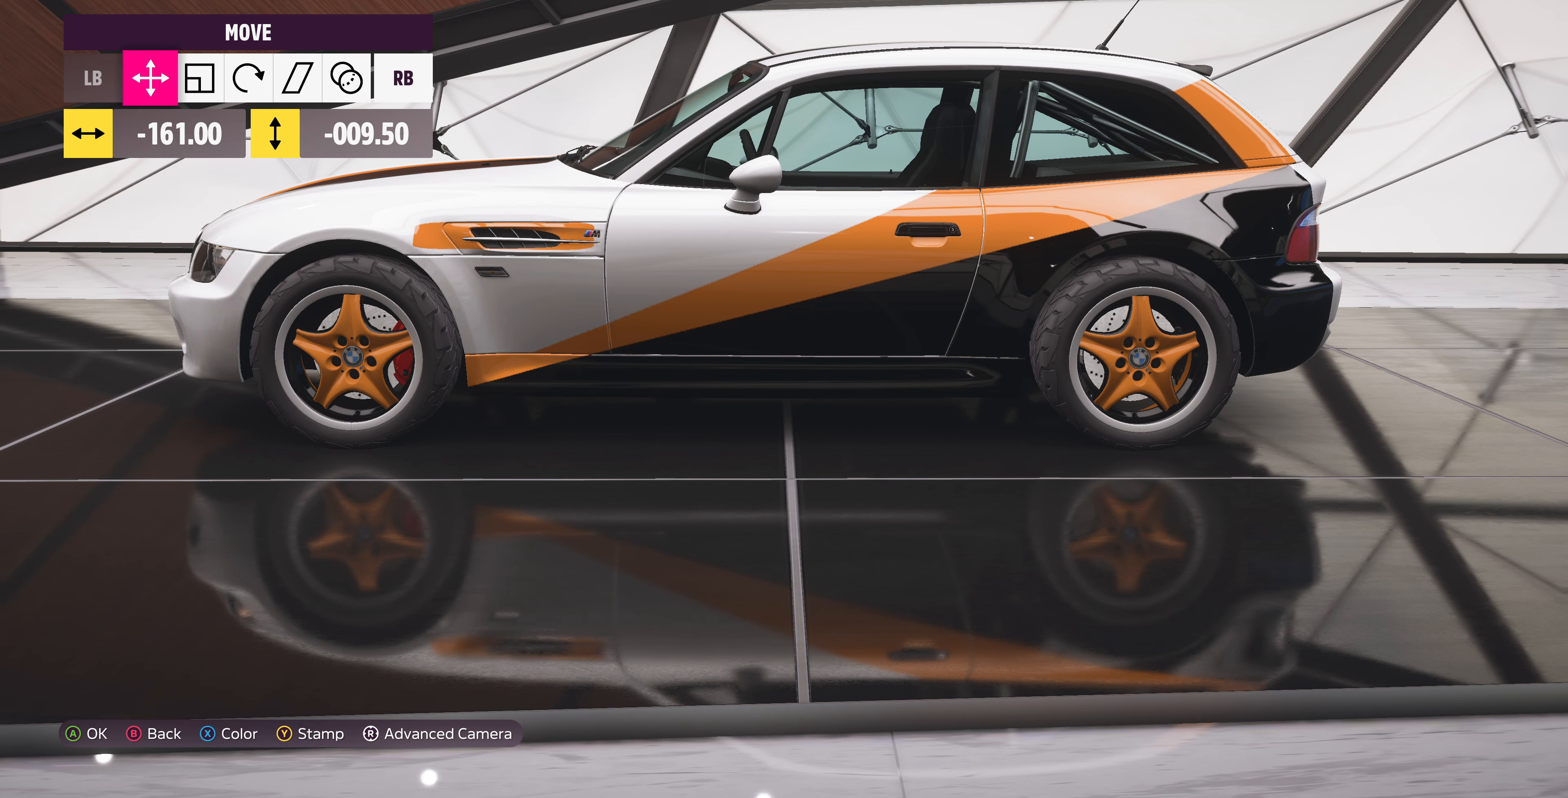
{"buttons": [], "left_stick": "center", "right_stick": "center", "events": [[67, "left_stick", "right"], [167, "left_stick", "center"], [367, "R2", "down"], [434, "R2", "up"]]}
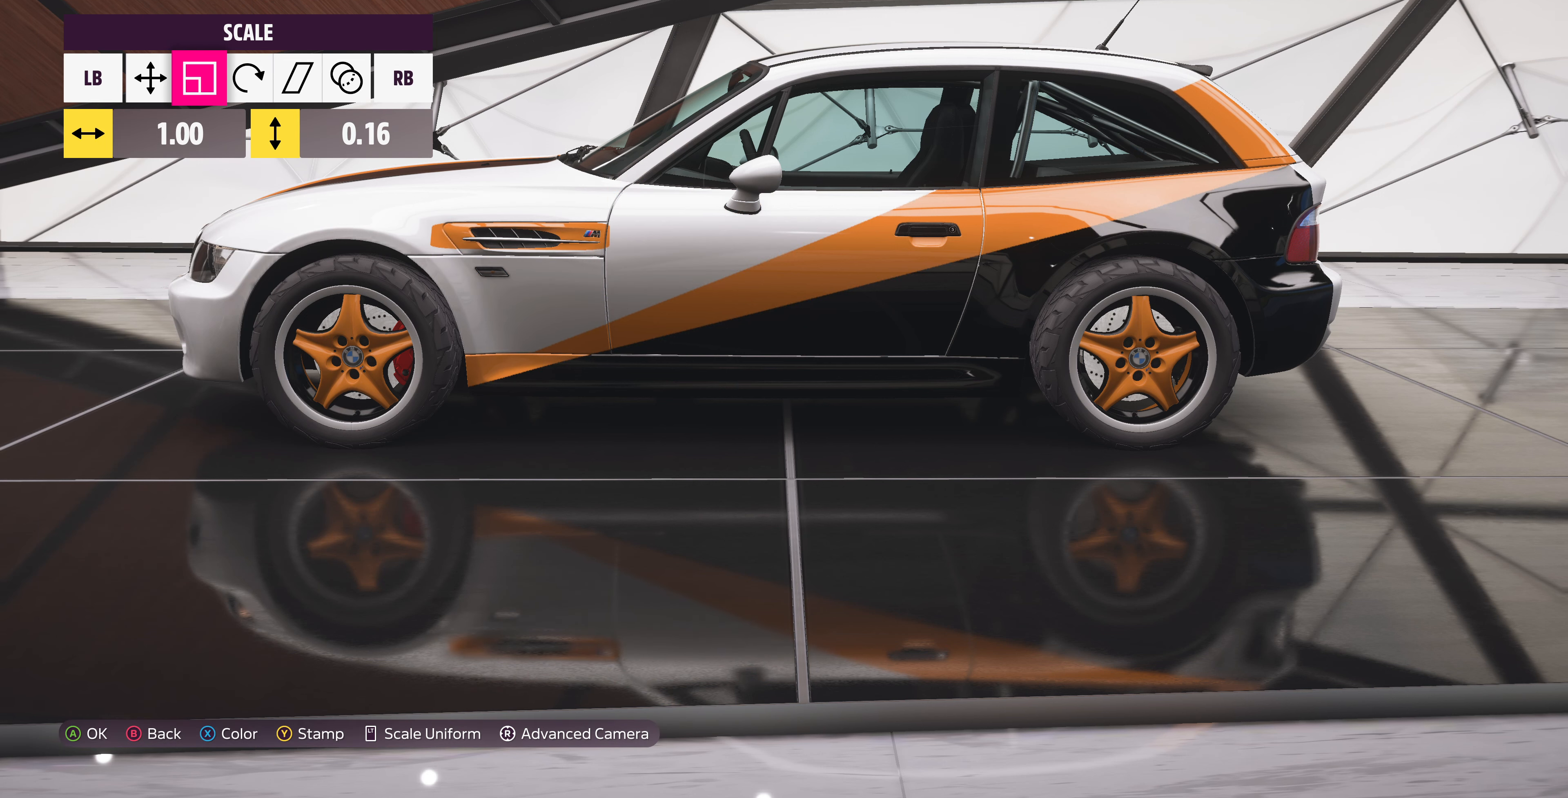
{"buttons": [], "left_stick": "center", "right_stick": "center", "events": []}
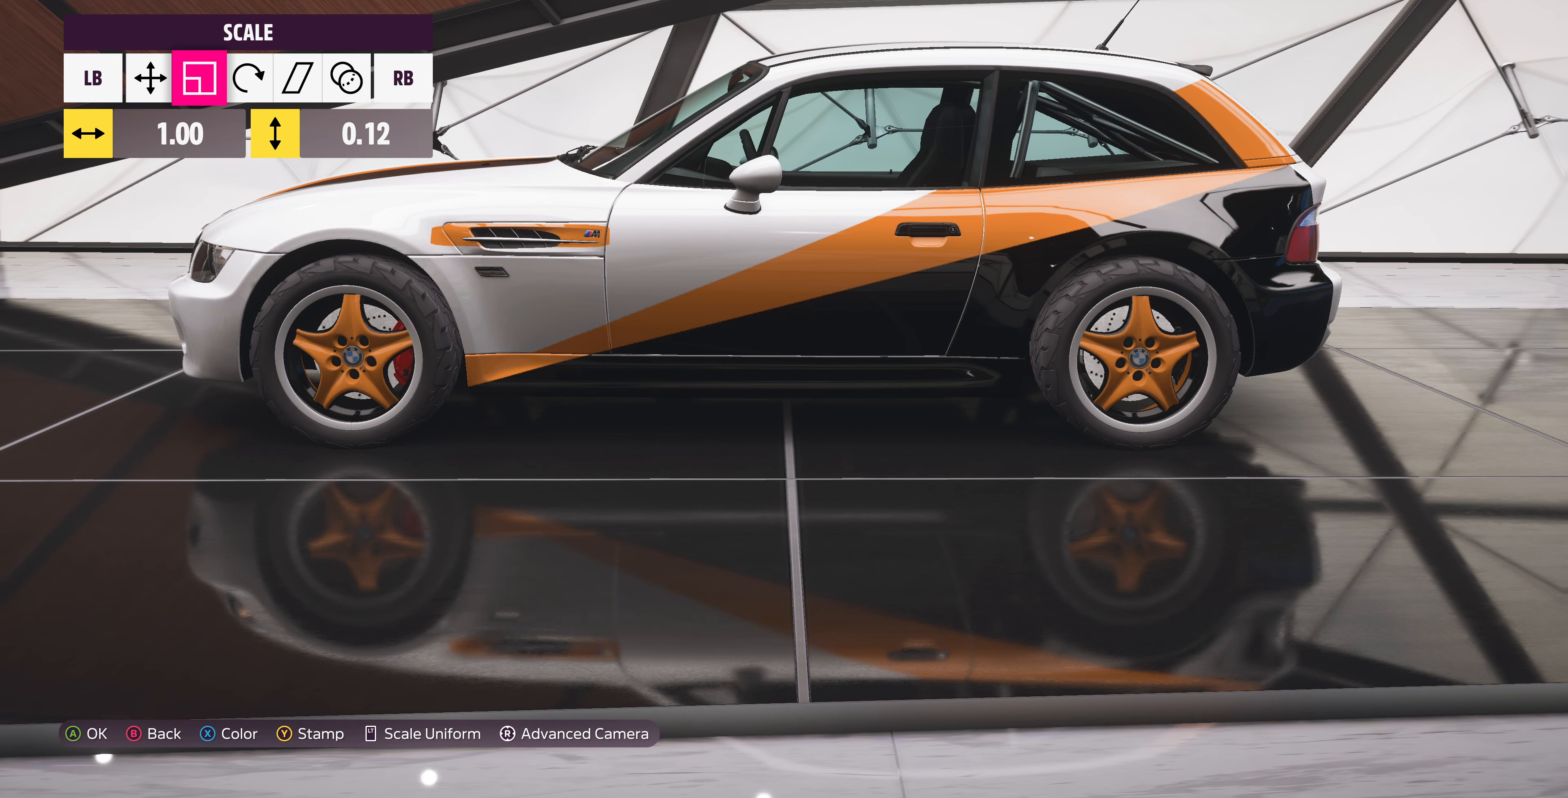
{"buttons": [], "left_stick": "center", "right_stick": "center", "events": [[100, "left_stick", "left"], [267, "left_stick", "center"]]}
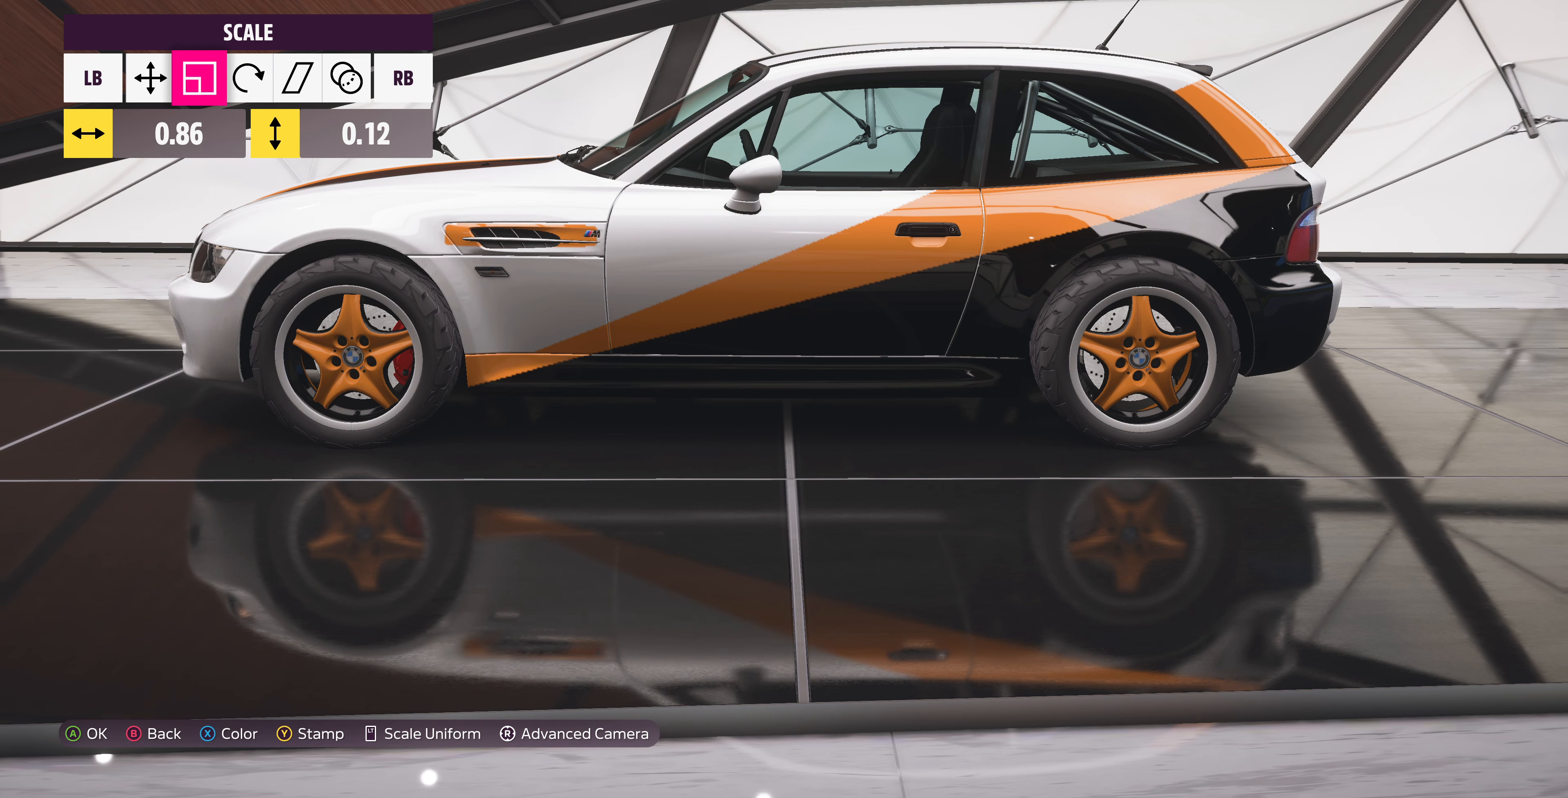
{"buttons": [], "left_stick": "down-right", "right_stick": "center", "events": [[34, "left_stick", "left"], [100, "left_stick", "center"], [334, "L1", "down"], [400, "L1", "up"], [500, "left_stick", "down-right"]]}
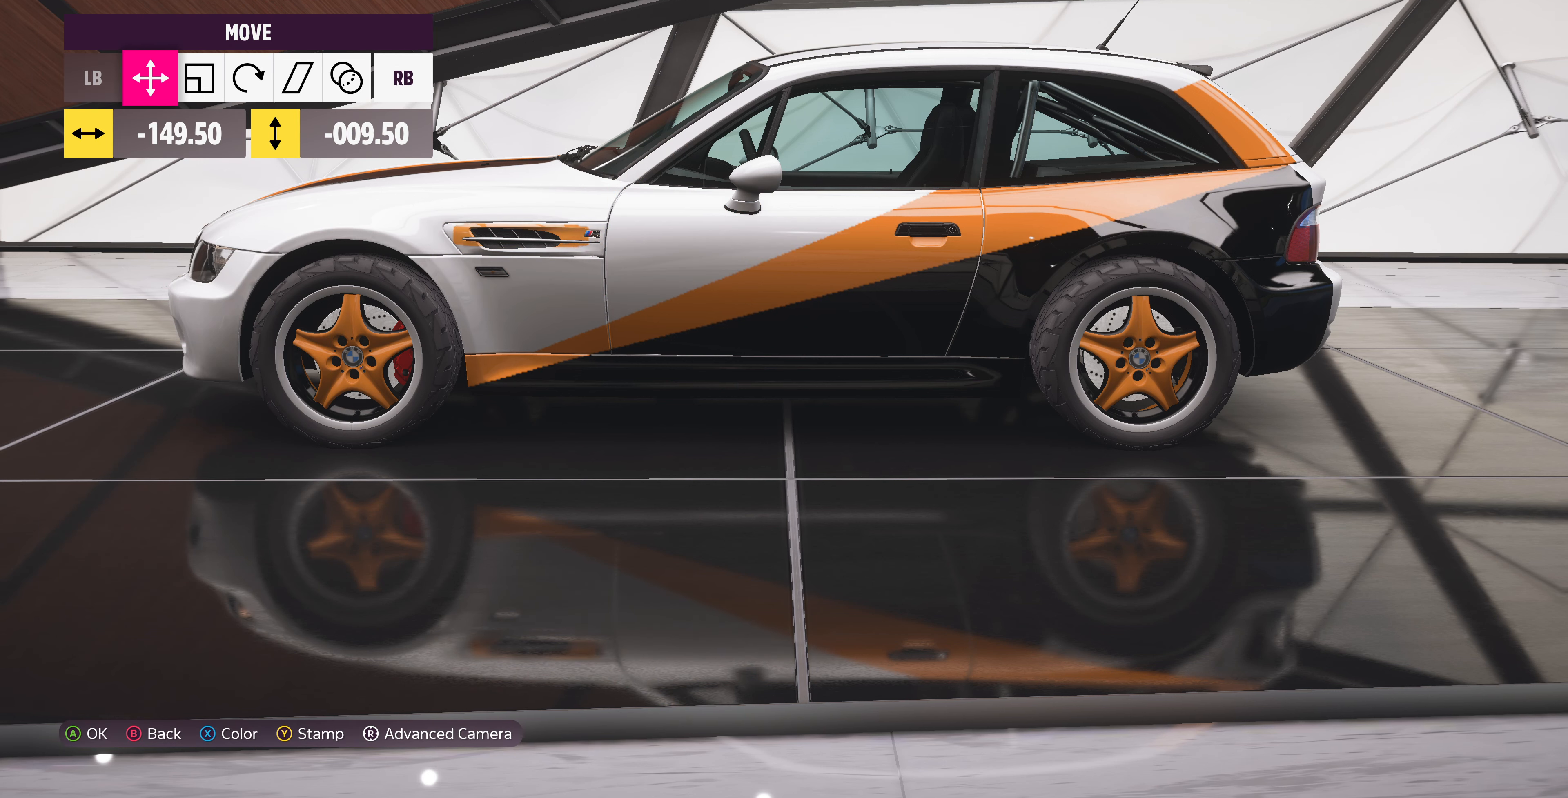
{"buttons": ["R2"], "left_stick": "center", "right_stick": "center", "events": [[67, "left_stick", "center"], [467, "R2", "down"]]}
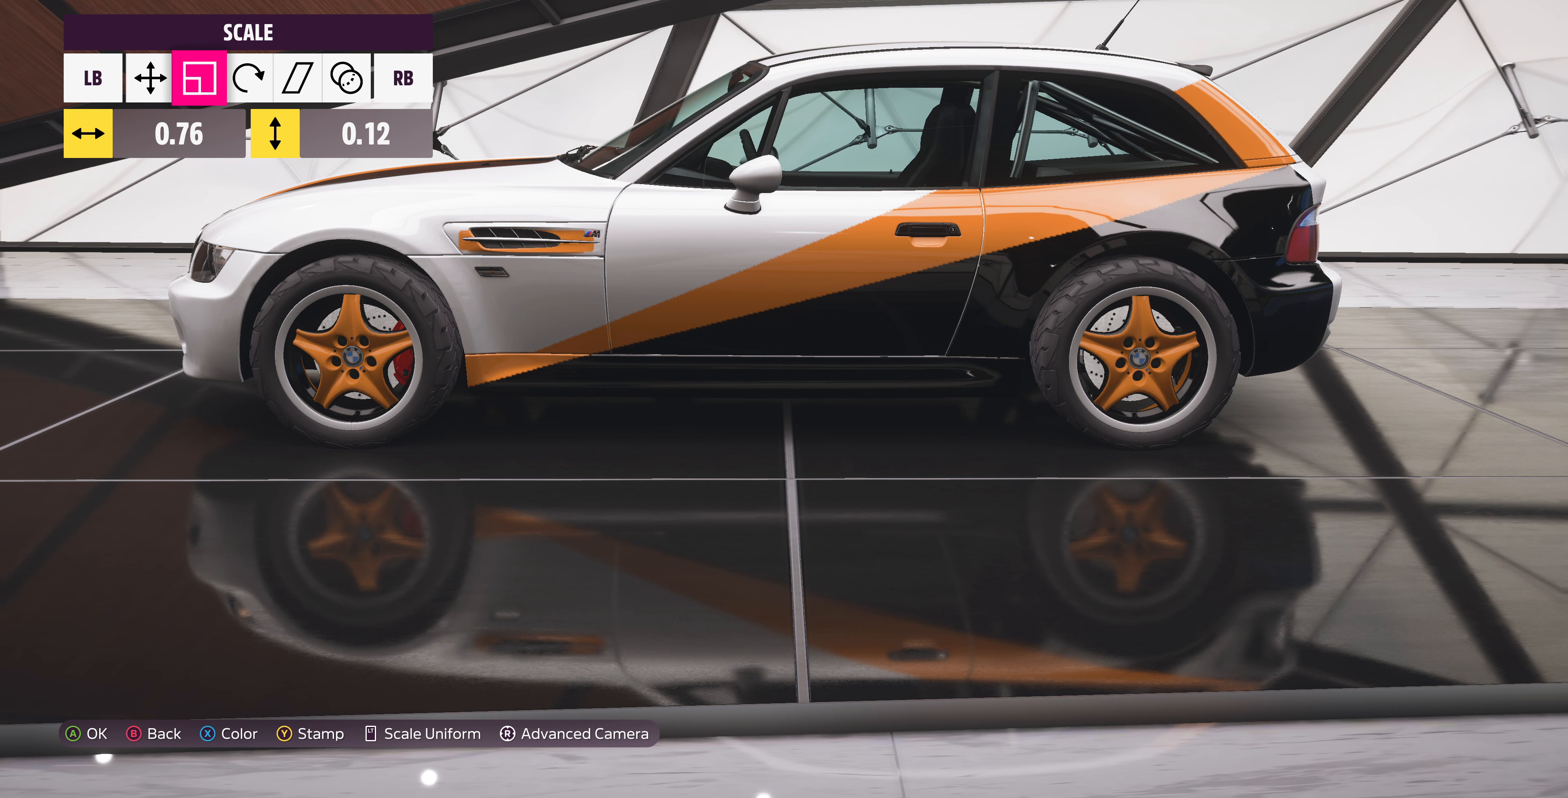
{"buttons": [], "left_stick": "center", "right_stick": "center", "events": [[33, "R2", "up"], [100, "left_stick", "up"], [167, "left_stick", "center"]]}
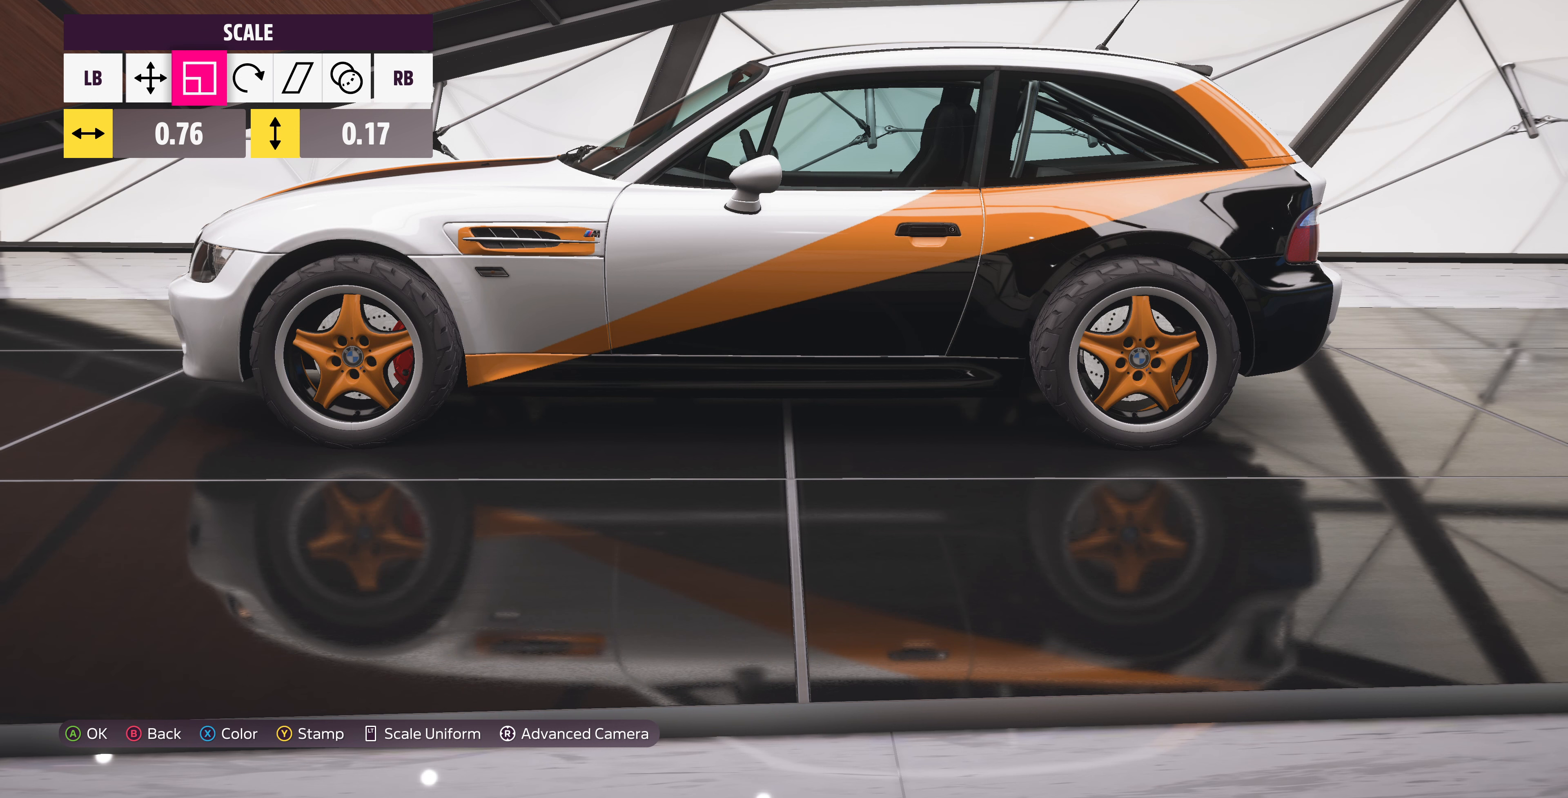
{"buttons": [], "left_stick": "center", "right_stick": "center", "events": [[33, "L1", "down"], [167, "L1", "up"]]}
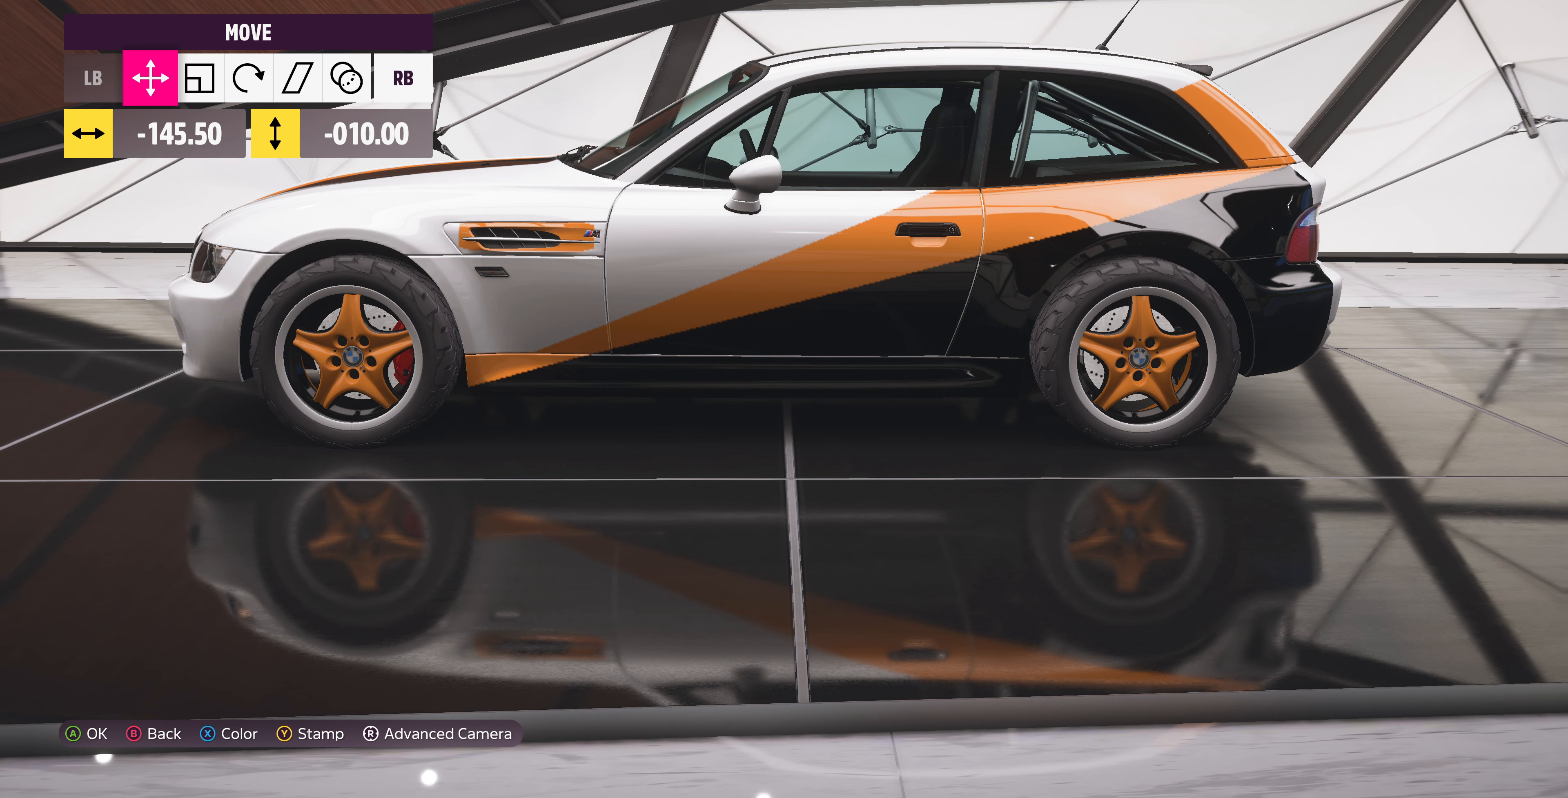
{"buttons": [], "left_stick": "up", "right_stick": "center", "events": [[467, "left_stick", "up"]]}
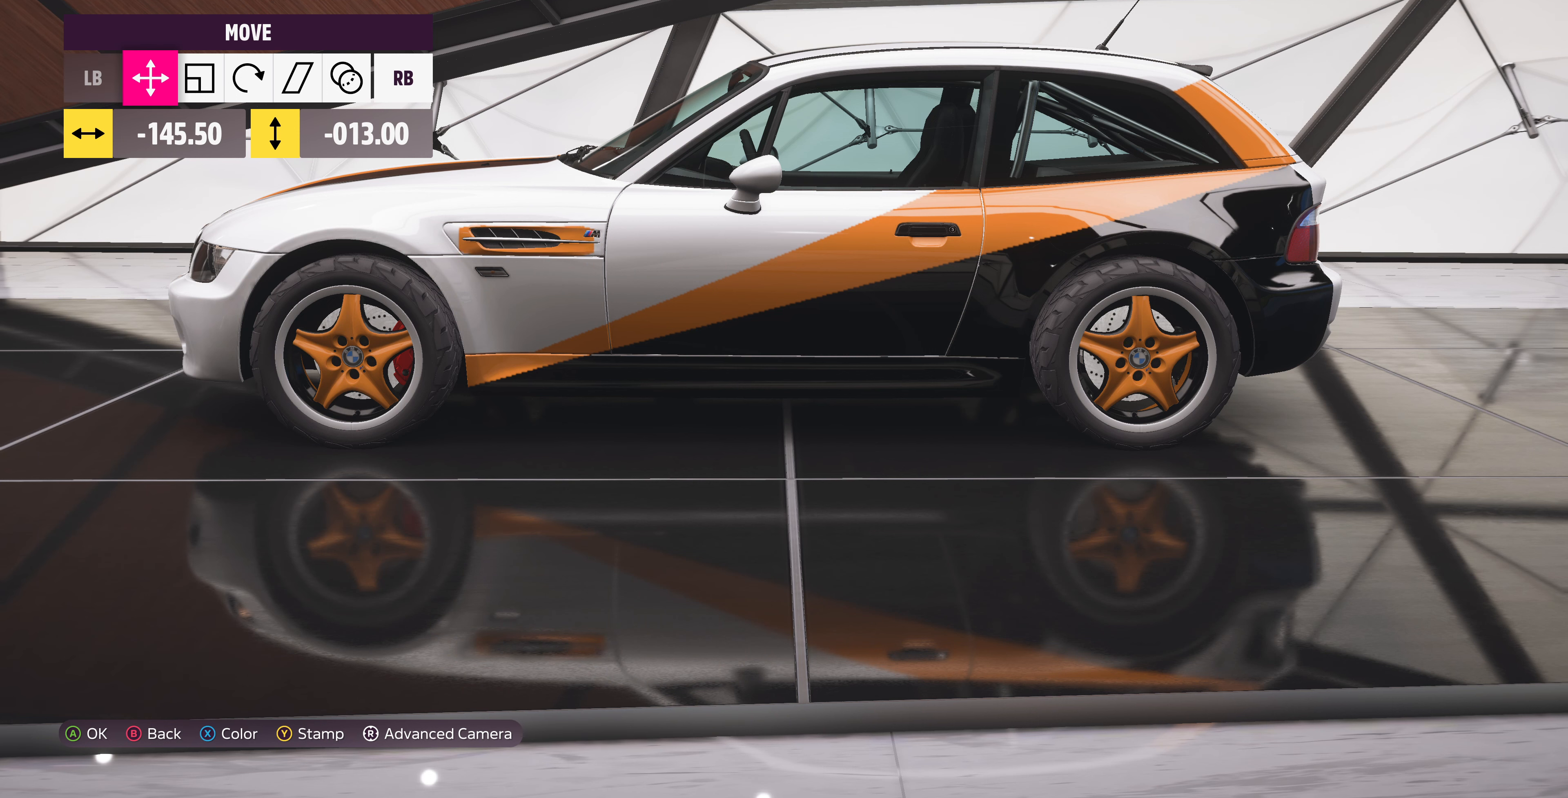
{"buttons": [], "left_stick": "center", "right_stick": "center", "events": [[33, "left_stick", "center"], [367, "R2", "down"], [467, "R2", "up"]]}
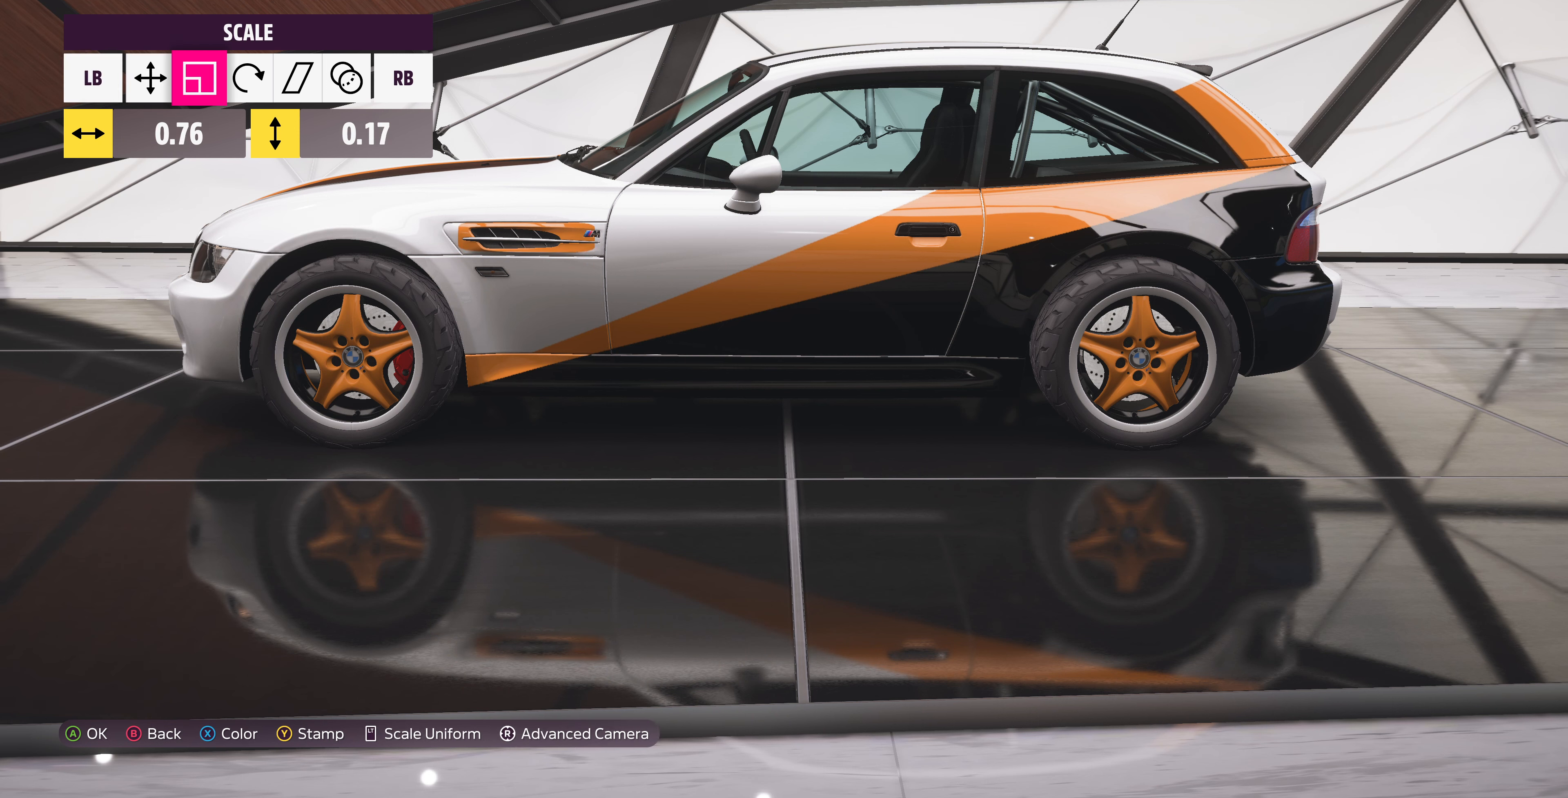
{"buttons": [], "left_stick": "center", "right_stick": "center", "events": [[267, "DPAD_UP", "down"], [367, "DPAD_UP", "up"]]}
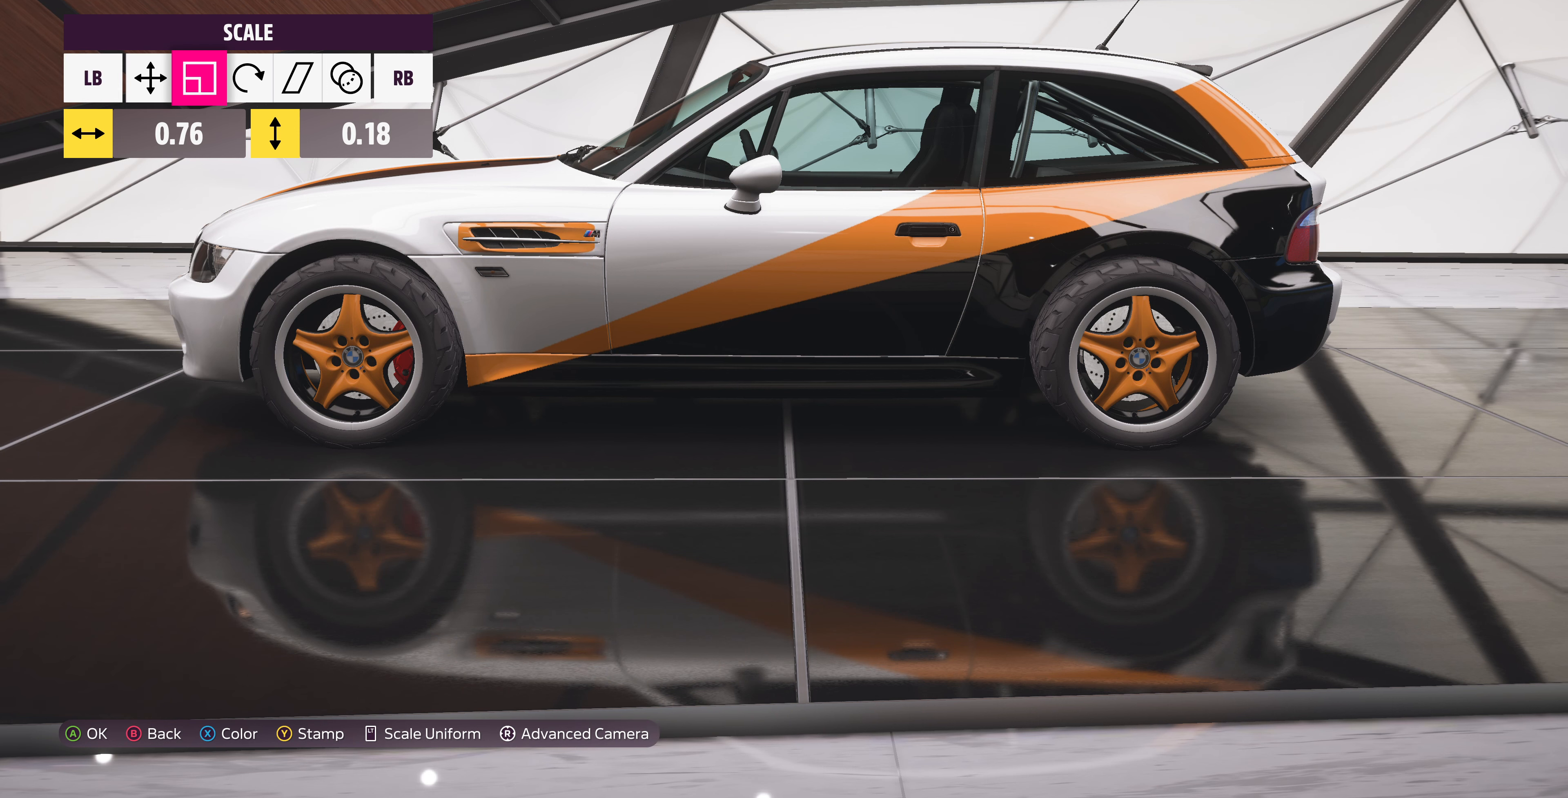
{"buttons": ["DPAD_DOWN"], "left_stick": "center", "right_stick": "center", "events": [[33, "DPAD_UP", "down"], [67, "DPAD_UP", "up"], [200, "L1", "down"], [300, "L1", "up"], [400, "DPAD_DOWN", "down"]]}
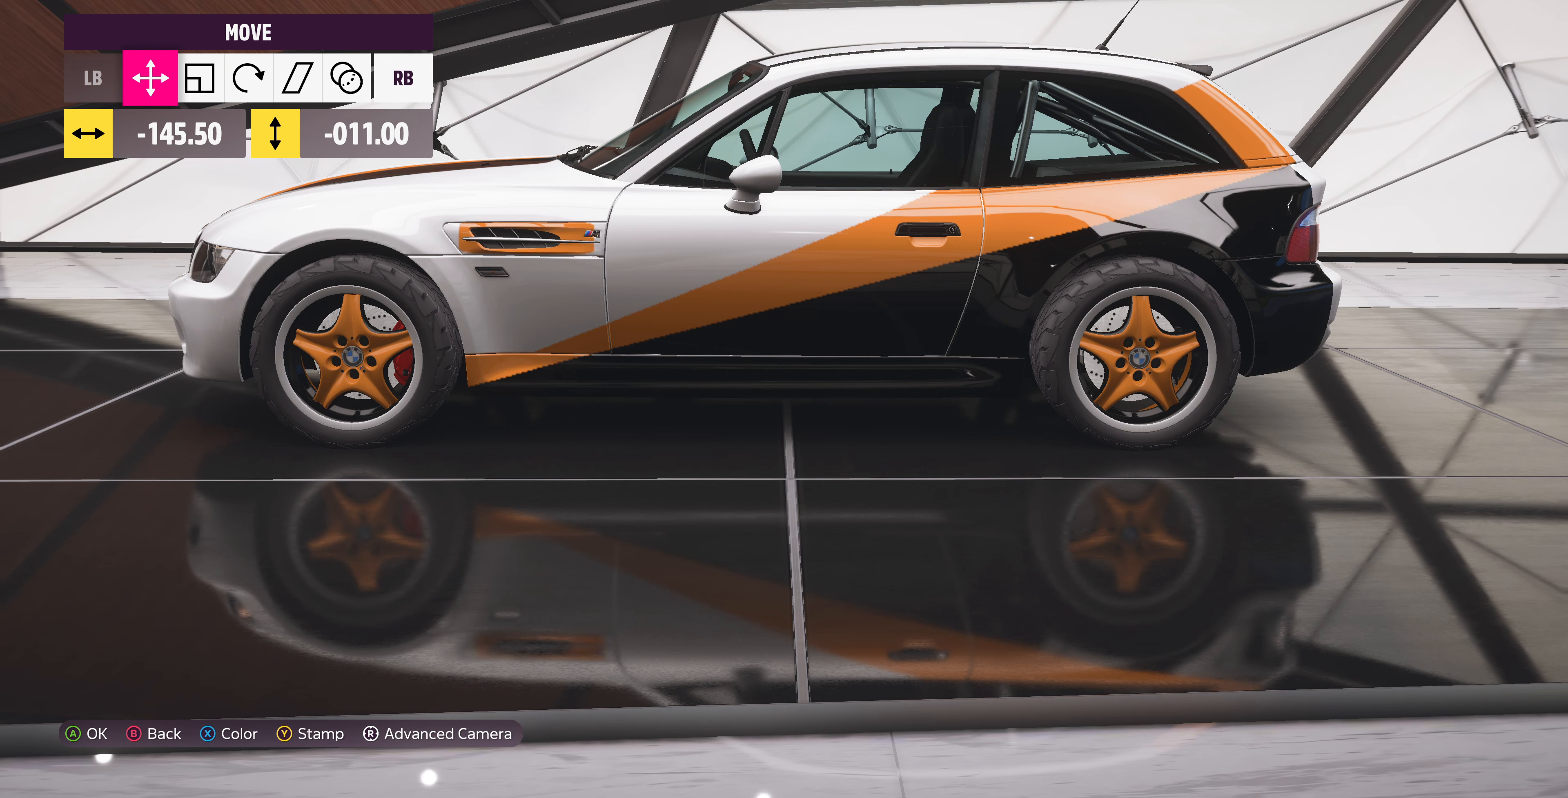
{"buttons": [], "left_stick": "center", "right_stick": "center", "events": [[33, "DPAD_DOWN", "up"]]}
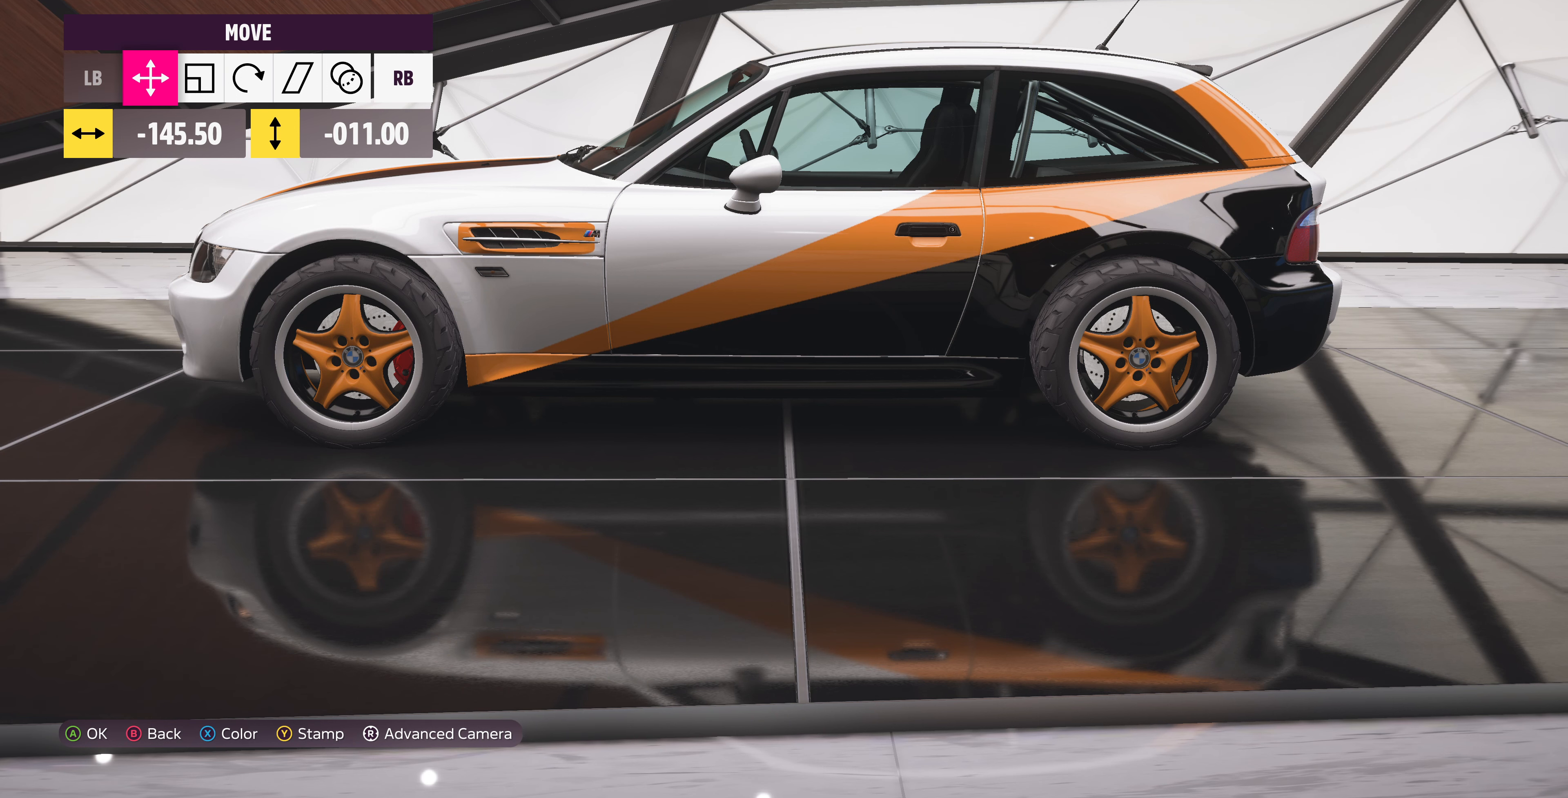
{"buttons": ["DPAD_DOWN"], "left_stick": "center", "right_stick": "center", "events": [[367, "DPAD_DOWN", "down"]]}
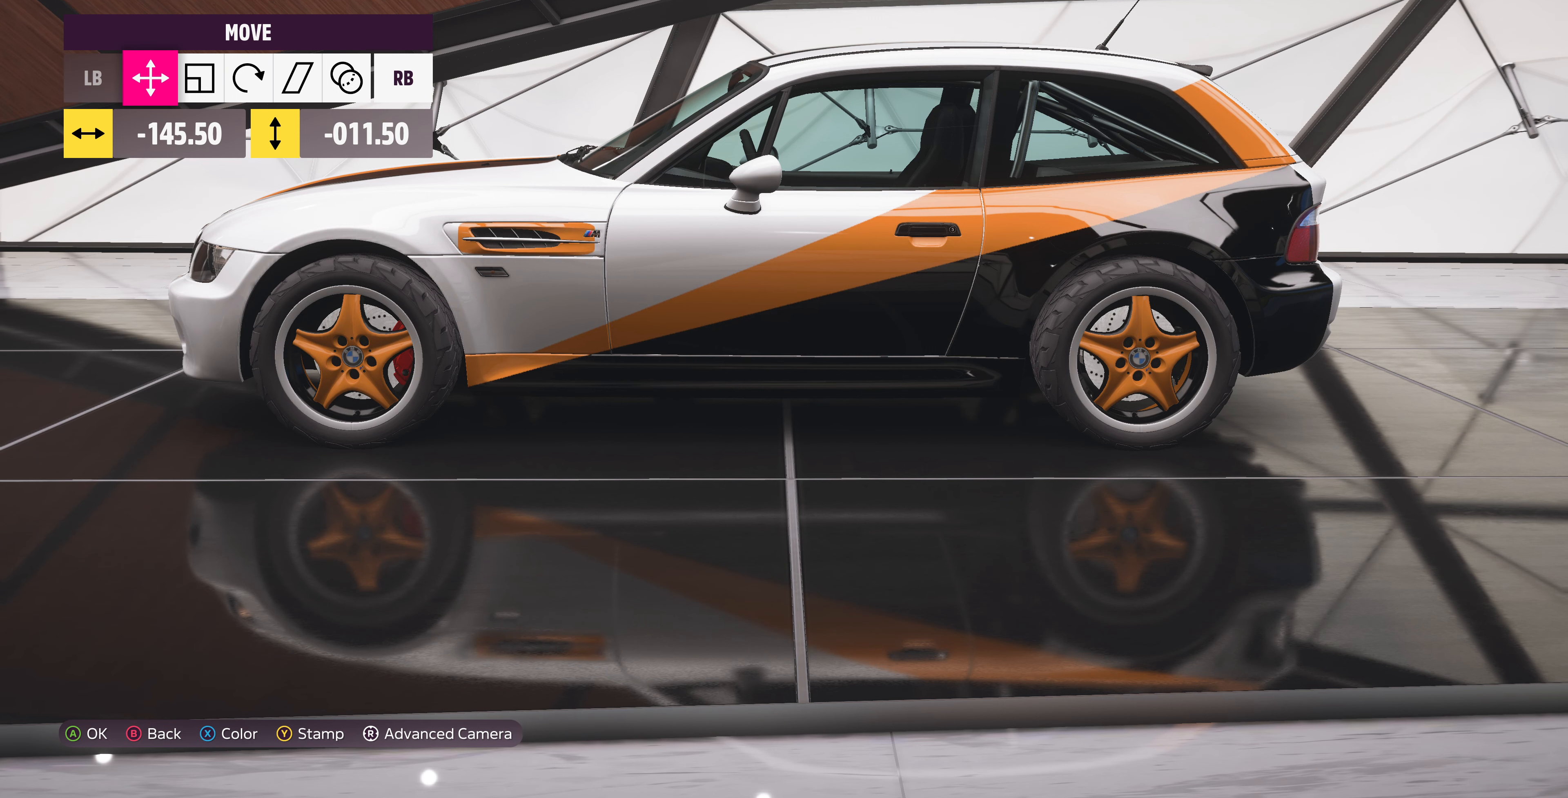
{"buttons": [], "left_stick": "center", "right_stick": "center", "events": [[33, "DPAD_DOWN", "up"]]}
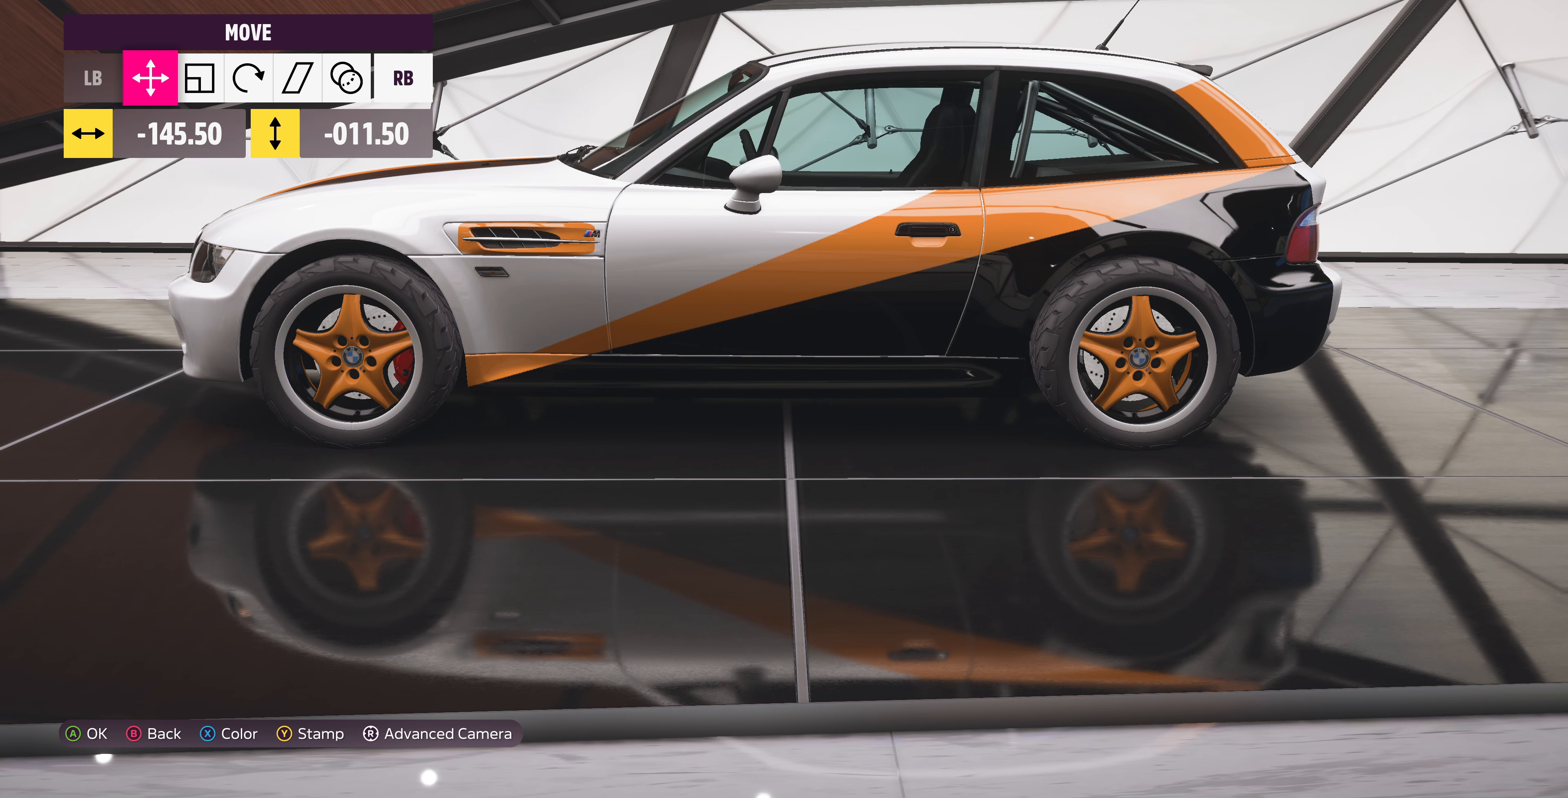
{"buttons": ["DPAD_UP"], "left_stick": "center", "right_stick": "center", "events": [[33, "DPAD_DOWN", "down"], [100, "DPAD_DOWN", "up"], [500, "DPAD_UP", "down"]]}
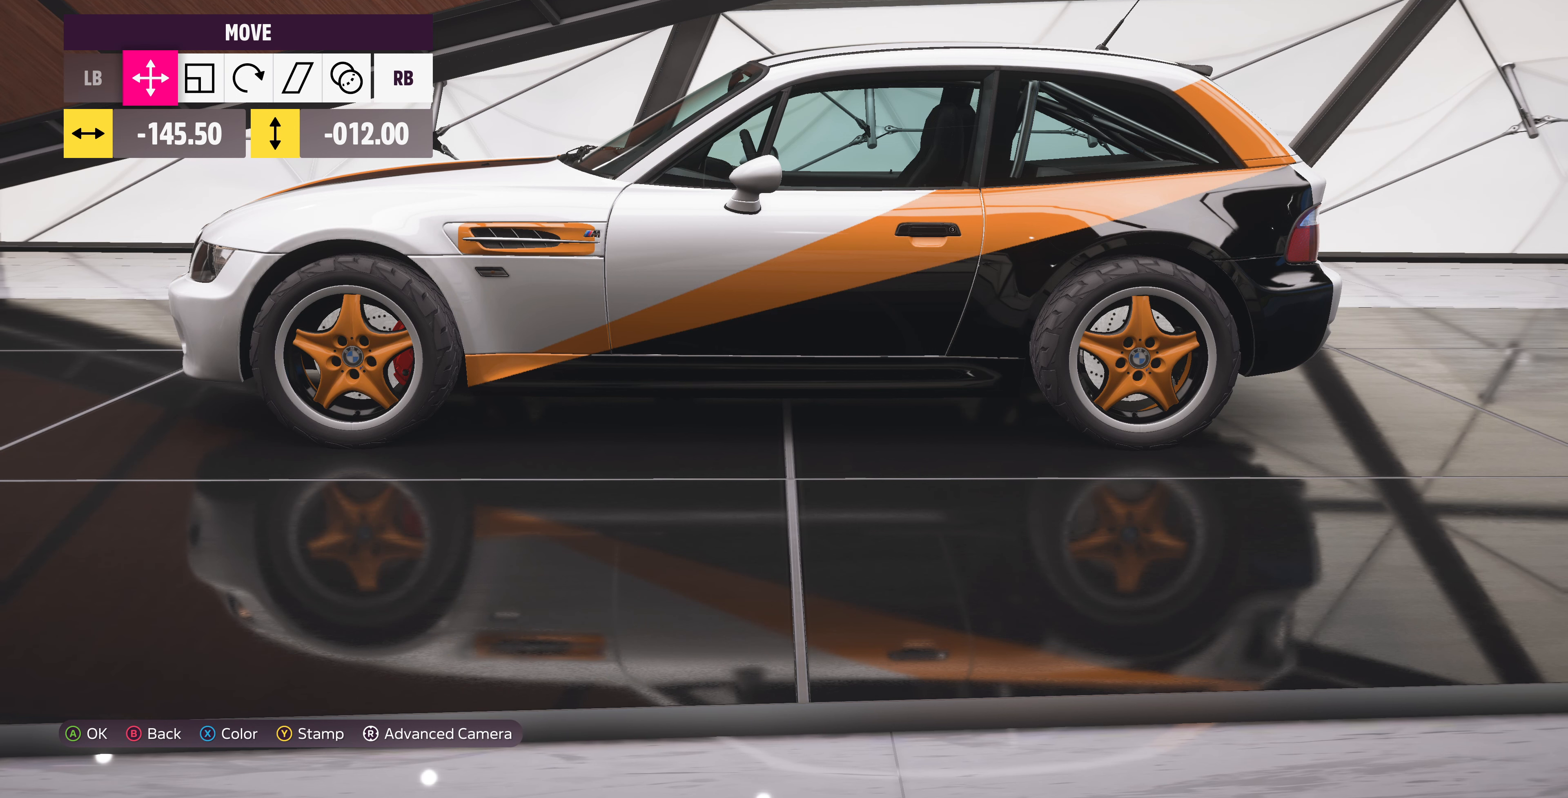
{"buttons": ["R2"], "left_stick": "center", "right_stick": "center", "events": [[67, "DPAD_UP", "up"], [233, "R2", "down"], [333, "R2", "up"], [466, "R2", "down"]]}
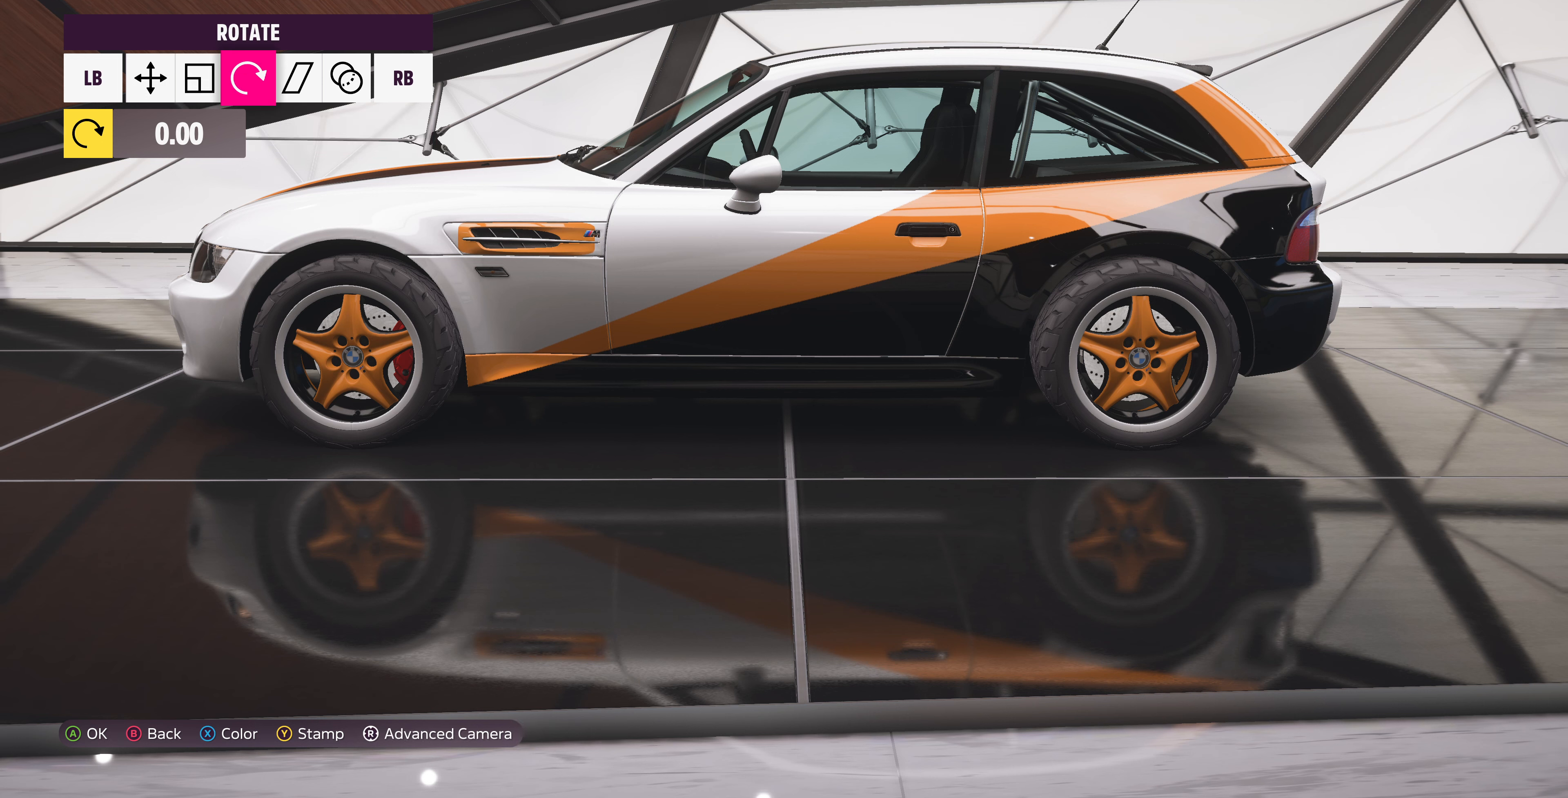
{"buttons": [], "left_stick": "center", "right_stick": "center", "events": [[33, "R2", "up"]]}
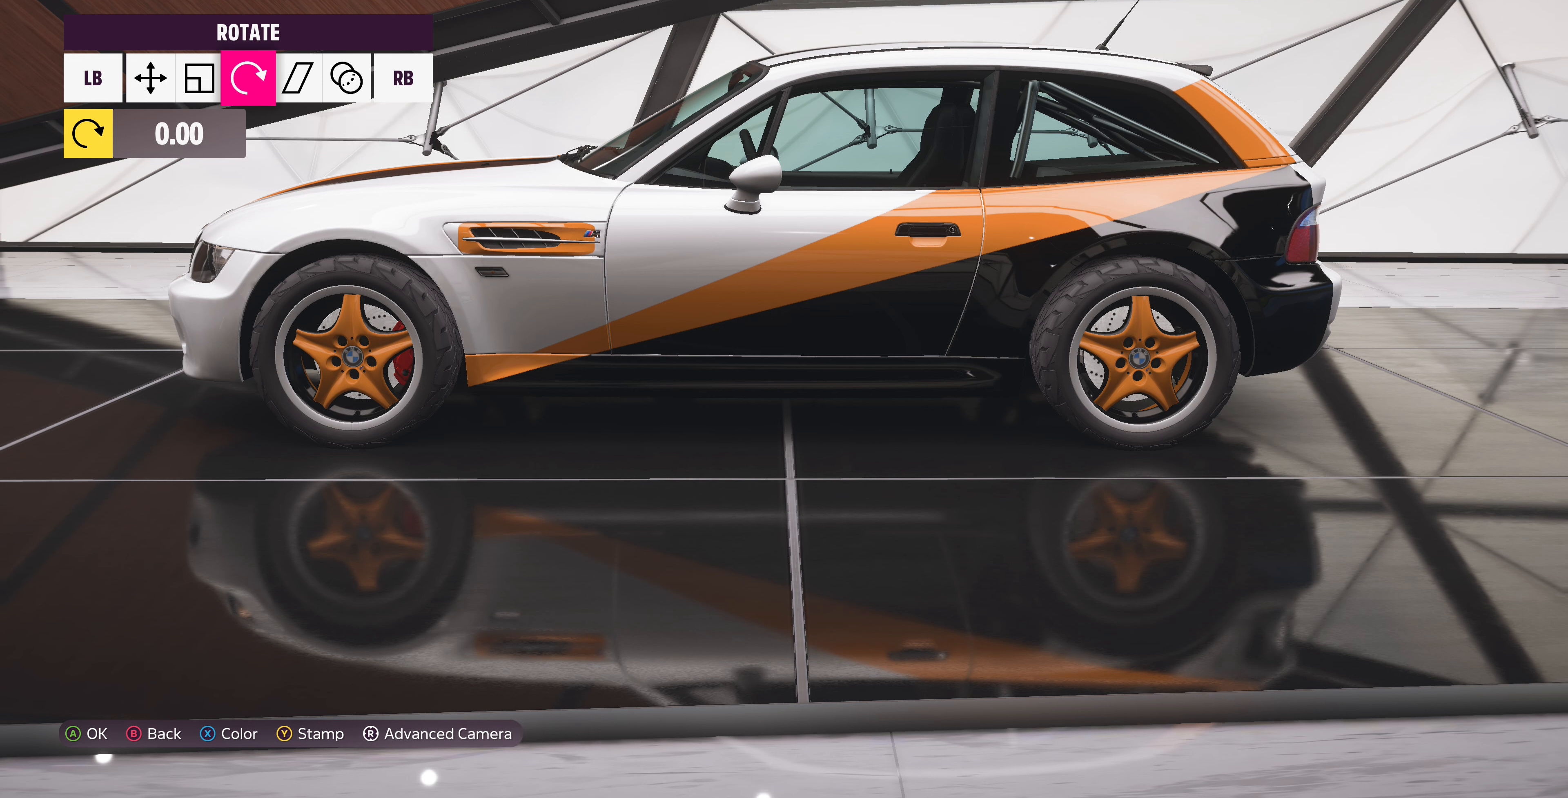
{"buttons": [], "left_stick": "center", "right_stick": "center", "events": [[100, "R2", "down"], [200, "R2", "up"]]}
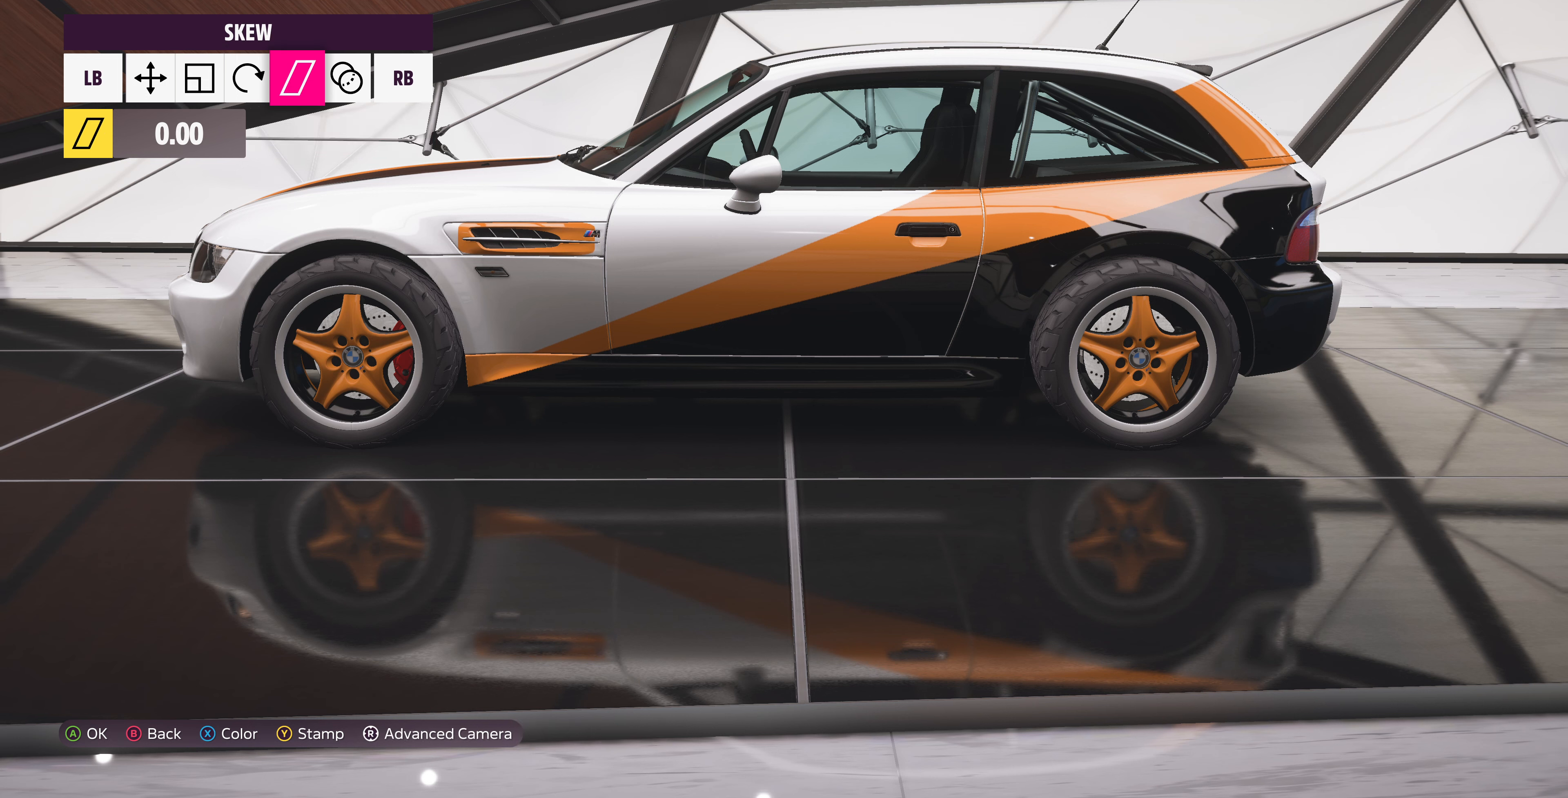
{"buttons": [], "left_stick": "left", "right_stick": "center", "events": [[33, "left_stick", "left"], [333, "left_stick", "center"], [466, "left_stick", "left"]]}
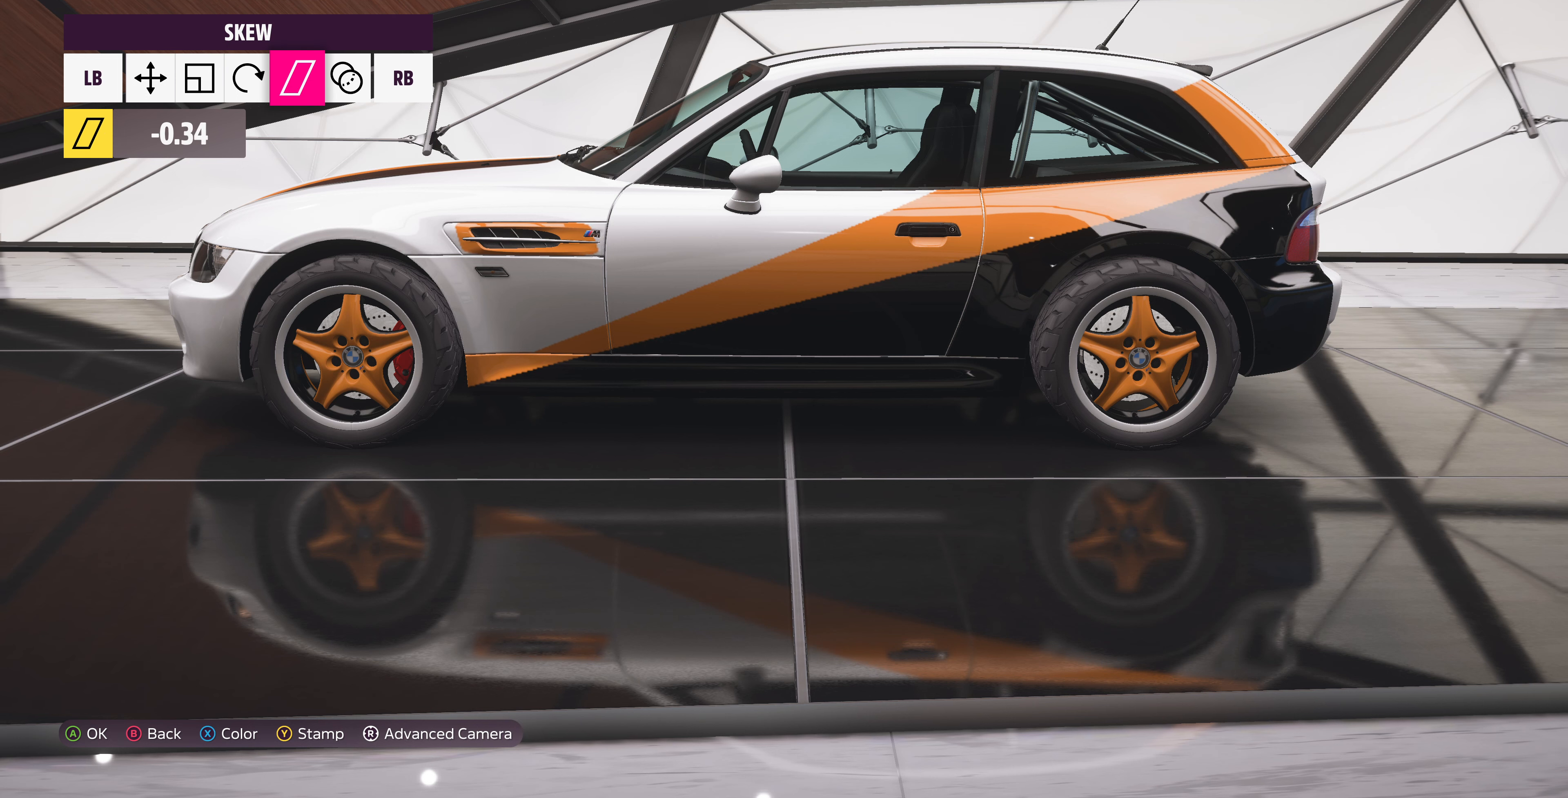
{"buttons": [], "left_stick": "center", "right_stick": "center", "events": [[400, "left_stick", "center"]]}